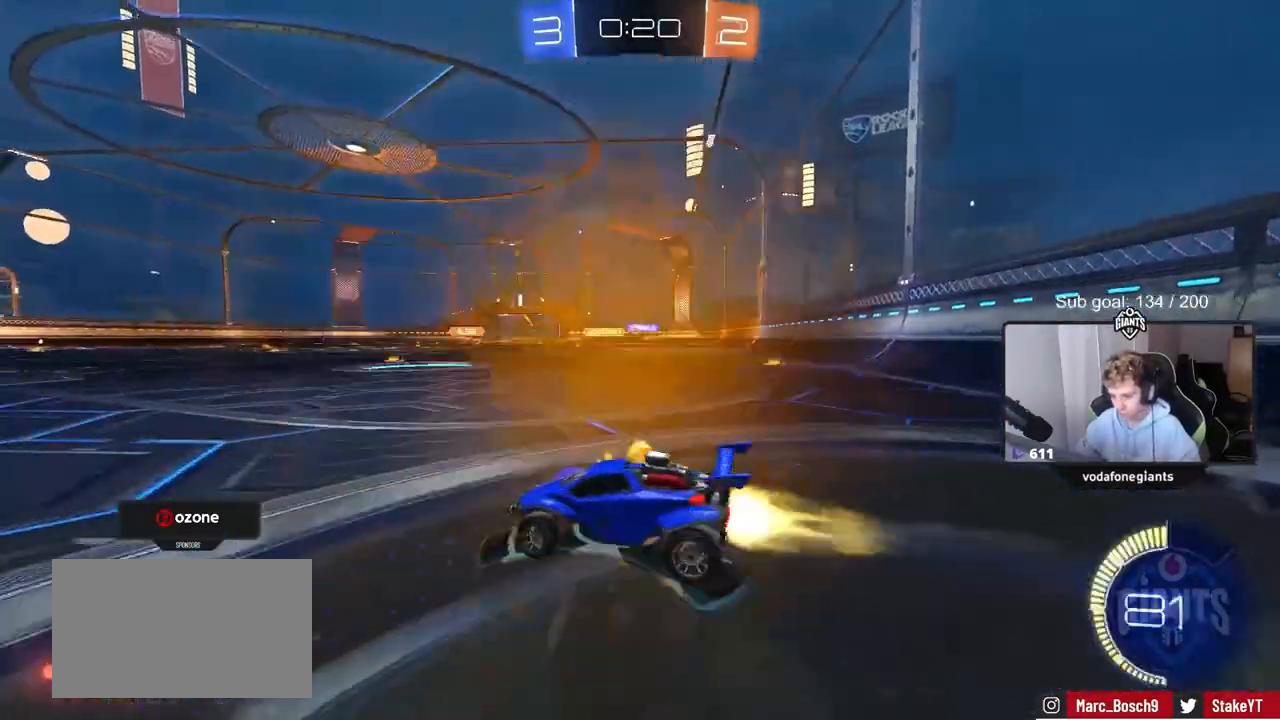
Gameplay with keyboard and mouse; each line is a JSON object with the keys and mouse buttons held at the frame after it. "events" lists presses ("down") and releases ("up") of "1", "2", "3", "4", "5", "a", "alt", "c", "caps_lock", "ctrl", "d", "e", "f", "g", "q", "r", "s", "shift", "space", "t", "tab", "v", "w", "x", "z", "mouse_left", "mouse_wheel" and "mouse_right" between this image and that frame as [ms after this image, input, new state], when the widget could be followed in between. "mouse_left", "mouse_wheel", "mouse_right" = the "left", "wheel", "right" buttons of the "mouse" list. No other keys are recorded. "wheel" means that the mouse wheel is clicked or scrolled. "mouse_move" is the direction in which the mouse moves at that frame (one of eight, or "still"), when it could be read.
{"keys": ["w"], "mouse": ["left", "right"], "mouse_move": "still", "events": [[400, "d", "up"], [433, "mouse_right", "down"]]}
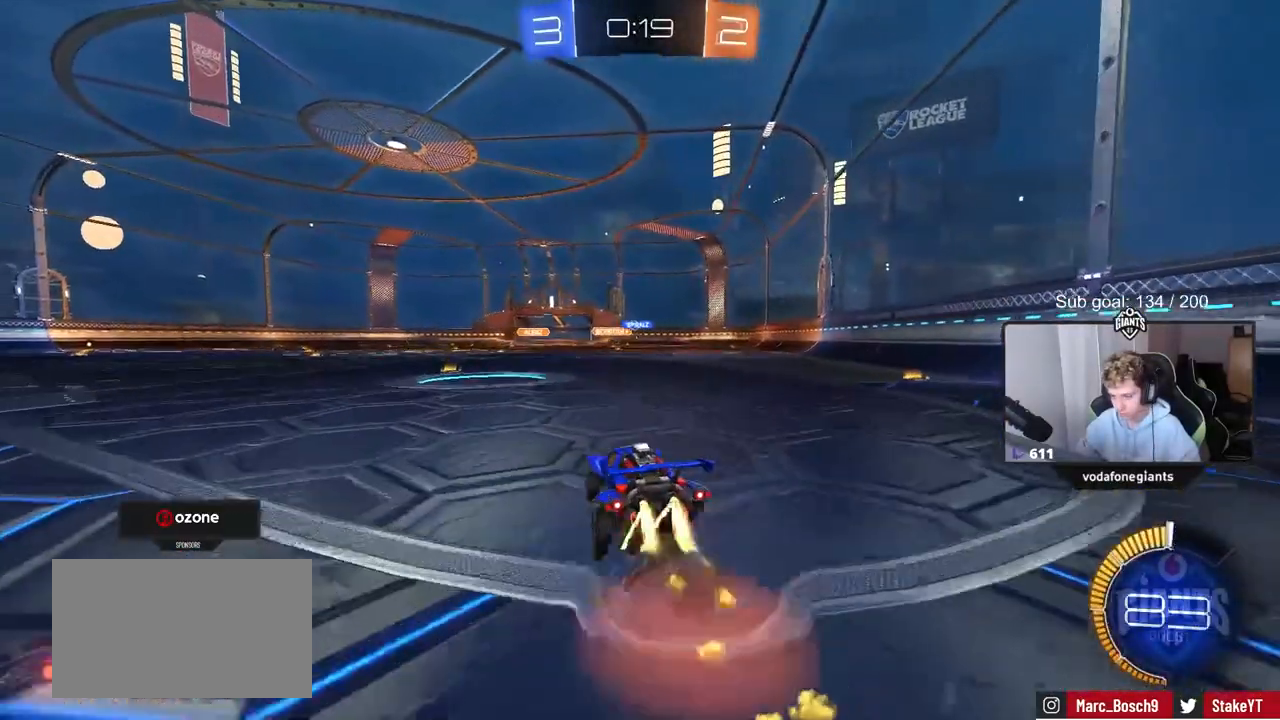
{"keys": ["w"], "mouse": [], "mouse_move": "still", "events": [[33, "mouse_right", "up"], [67, "mouse_right", "down"], [267, "mouse_left", "up"], [317, "mouse_right", "up"]]}
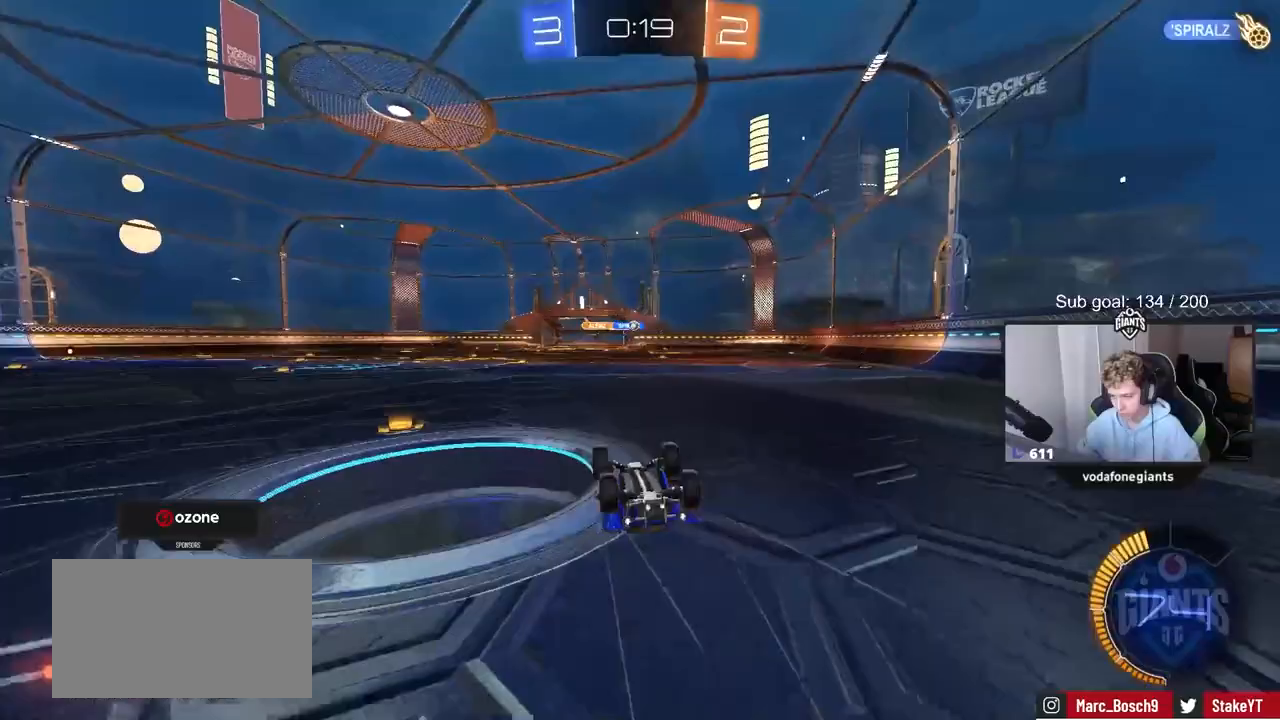
{"keys": ["d"], "mouse": [], "mouse_move": "still", "events": [[100, "w", "up"], [467, "d", "down"]]}
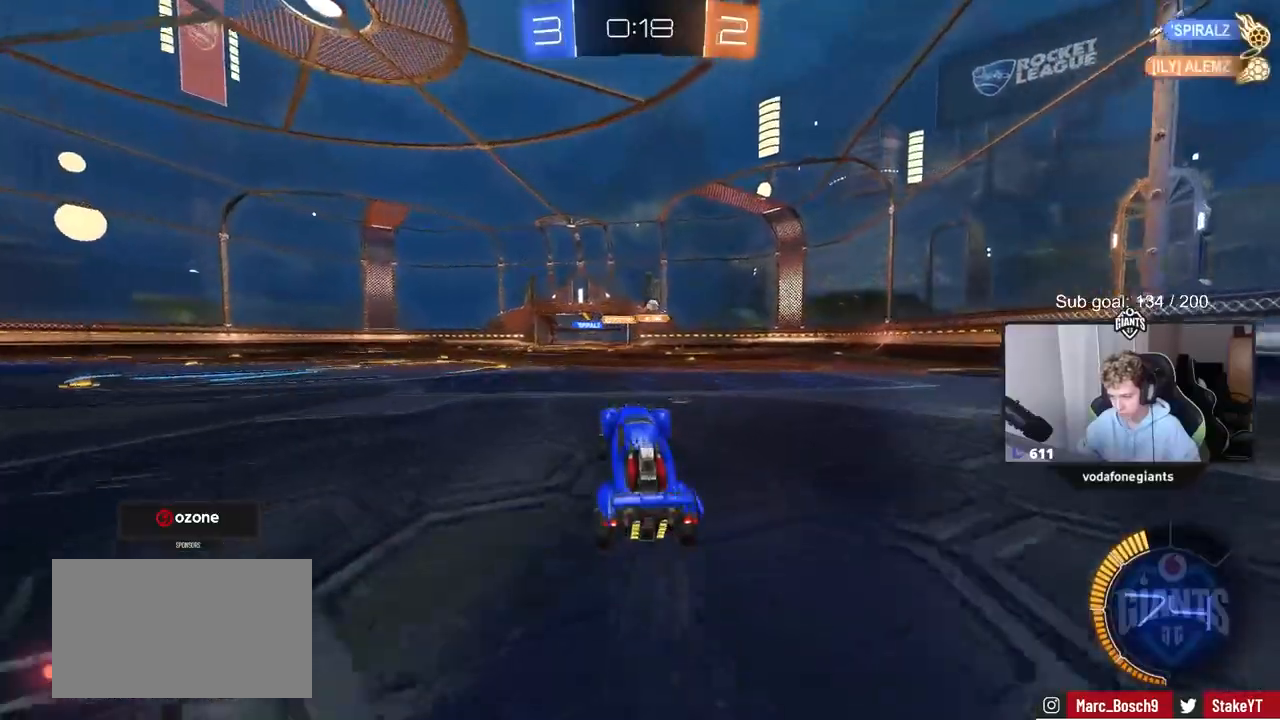
{"keys": ["d", "w"], "mouse": [], "mouse_move": "still", "events": [[167, "d", "up"], [167, "w", "down"], [217, "d", "down"]]}
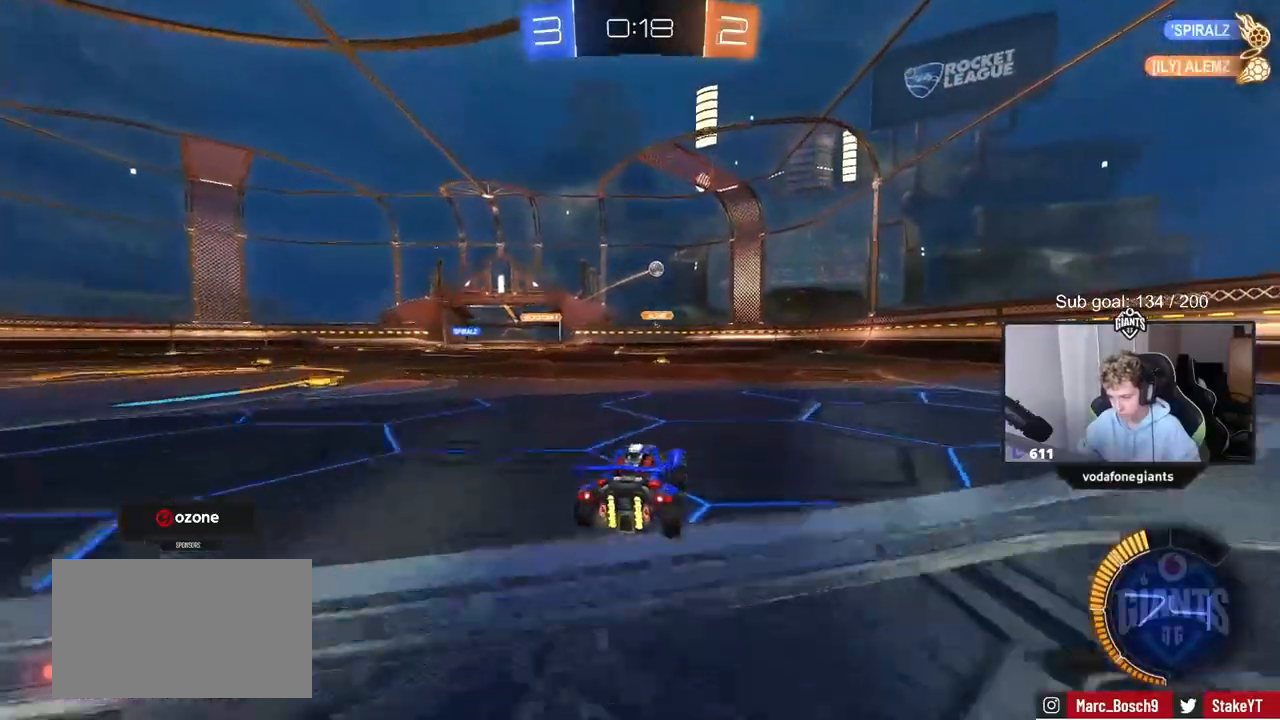
{"keys": [], "mouse": ["right"], "mouse_move": "down-left", "events": [[83, "d", "up"], [267, "d", "down"], [317, "d", "up"], [350, "a", "down"], [450, "a", "up"], [450, "mouse_right", "down"], [450, "w", "up"]]}
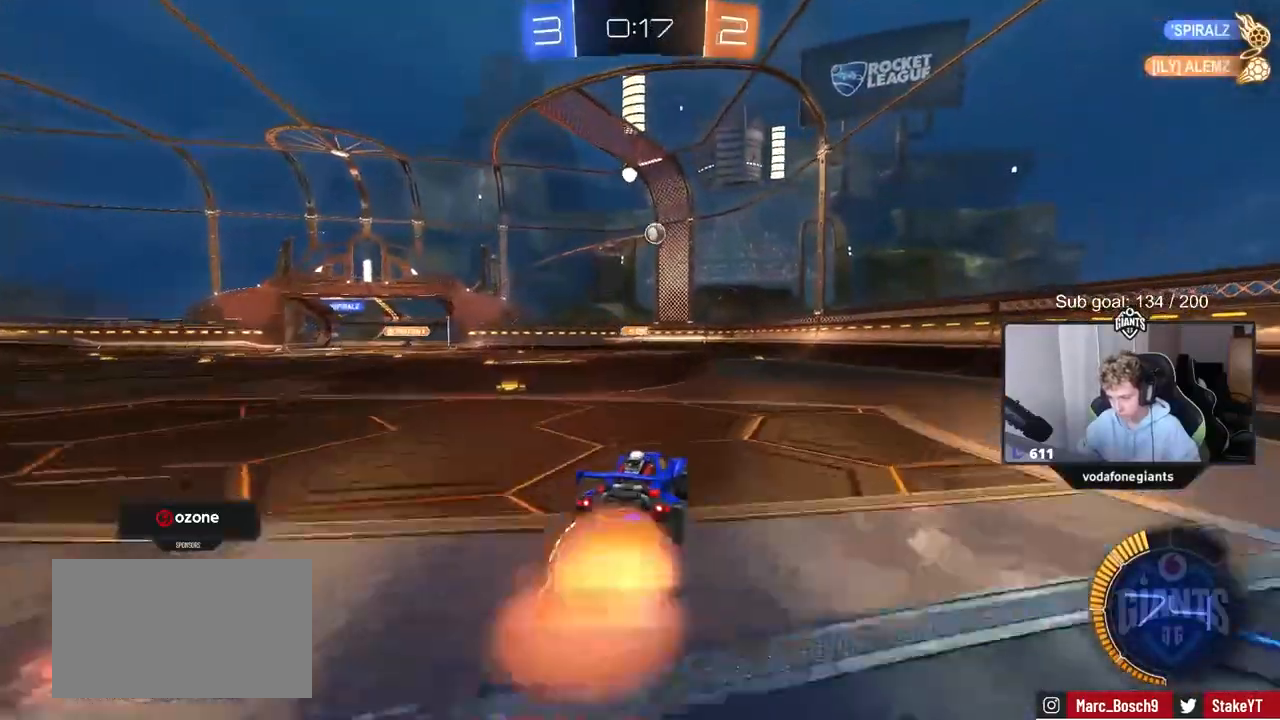
{"keys": [], "mouse": ["left"], "mouse_move": "still", "events": [[50, "a", "down"], [50, "s", "down"], [133, "a", "up"], [133, "d", "down"], [233, "mouse_left", "down"], [333, "d", "up"], [333, "mouse_right", "up"], [333, "s", "up"]]}
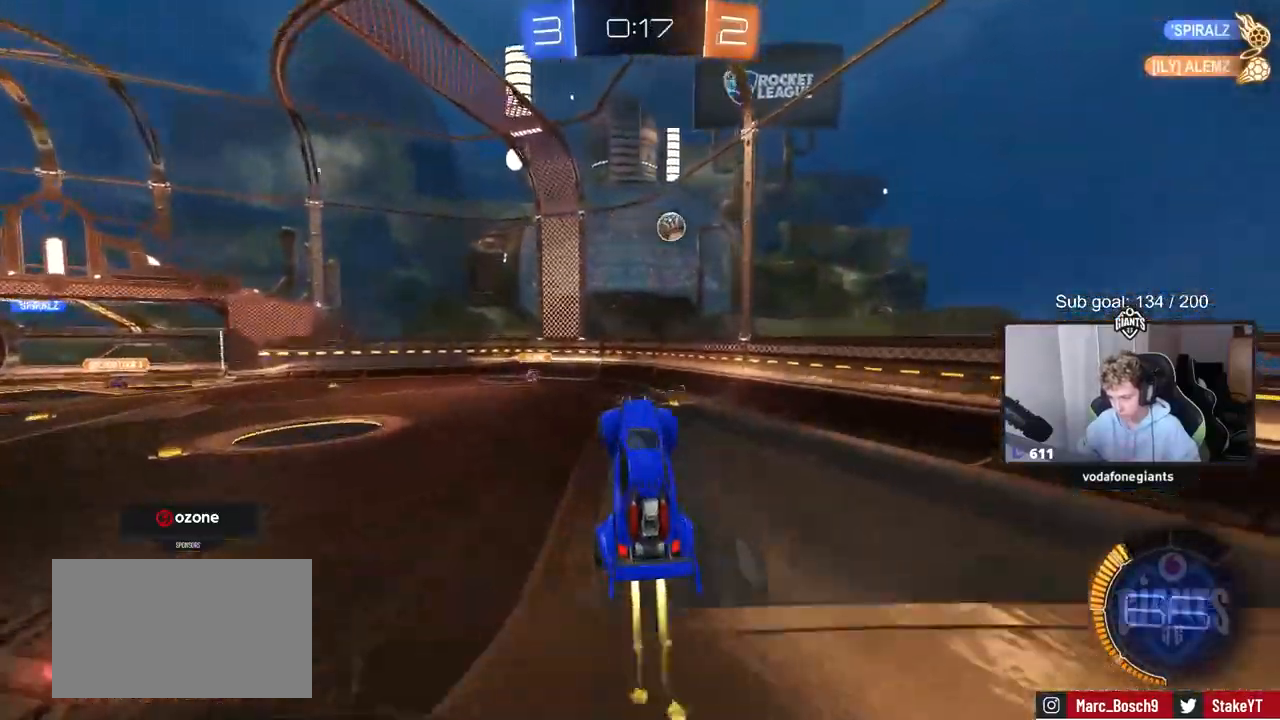
{"keys": ["d"], "mouse": [], "mouse_move": "left", "events": [[17, "w", "down"], [167, "a", "down"], [300, "a", "up"], [300, "w", "up"], [383, "d", "down"], [383, "mouse_left", "up"], [450, "w", "down"], [483, "w", "up"]]}
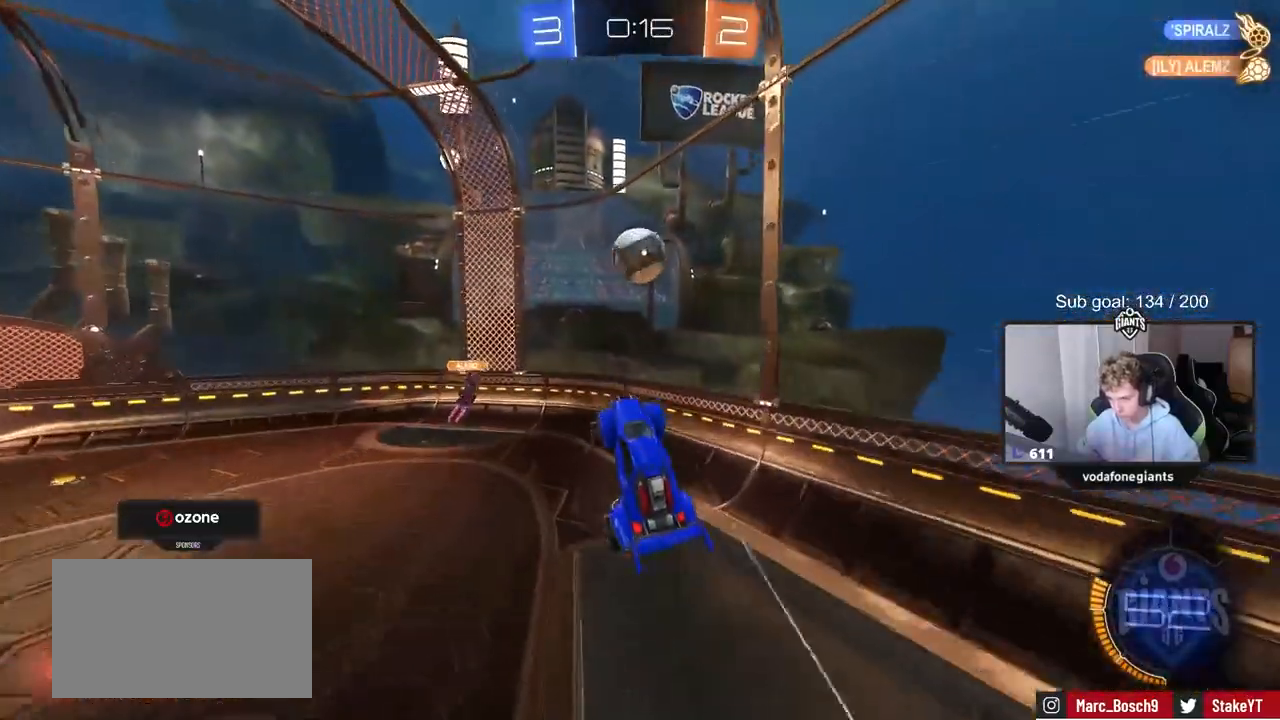
{"keys": ["a", "shift", "w"], "mouse": [], "mouse_move": "still", "events": [[33, "d", "up"], [33, "mouse_left", "down"], [83, "d", "down"], [83, "w", "down"], [117, "mouse_left", "up"], [217, "d", "up"], [267, "a", "down"], [350, "w", "up"], [400, "shift", "down"], [500, "w", "down"]]}
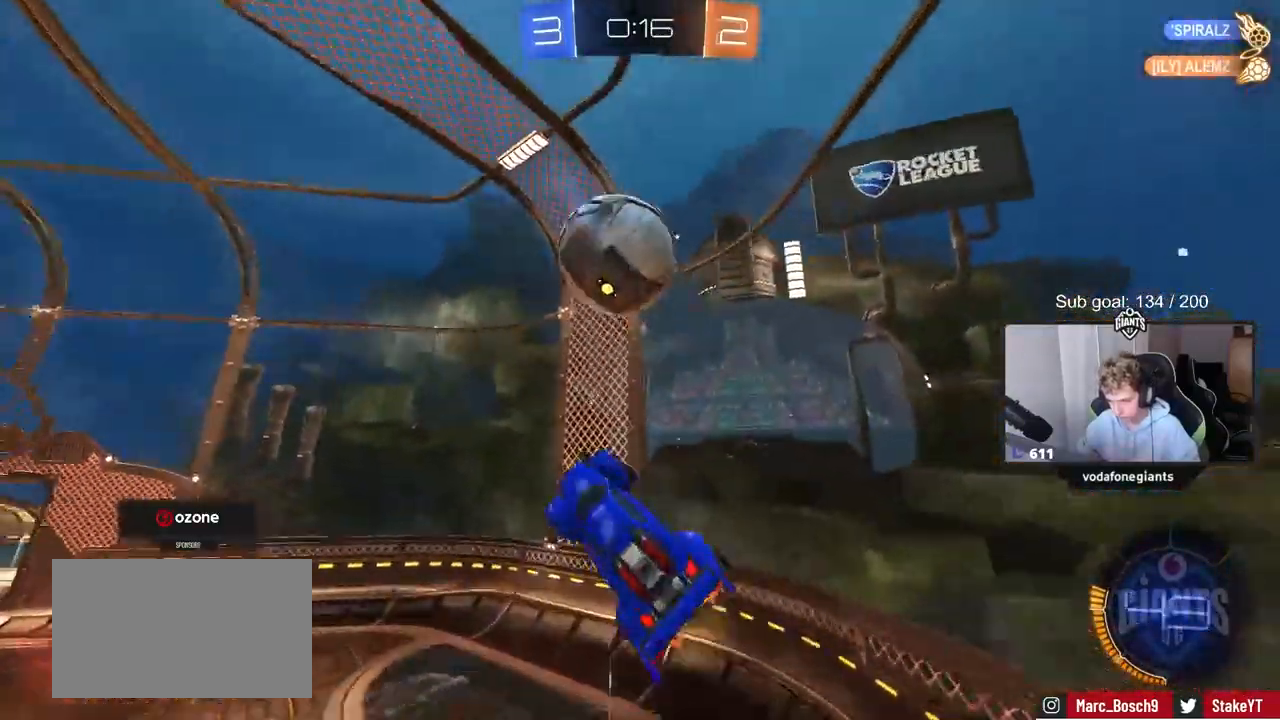
{"keys": ["d"], "mouse": [], "mouse_move": "still", "events": [[50, "shift", "up"], [133, "a", "up"], [183, "d", "down"], [183, "shift", "down"], [283, "w", "up"], [383, "shift", "up"]]}
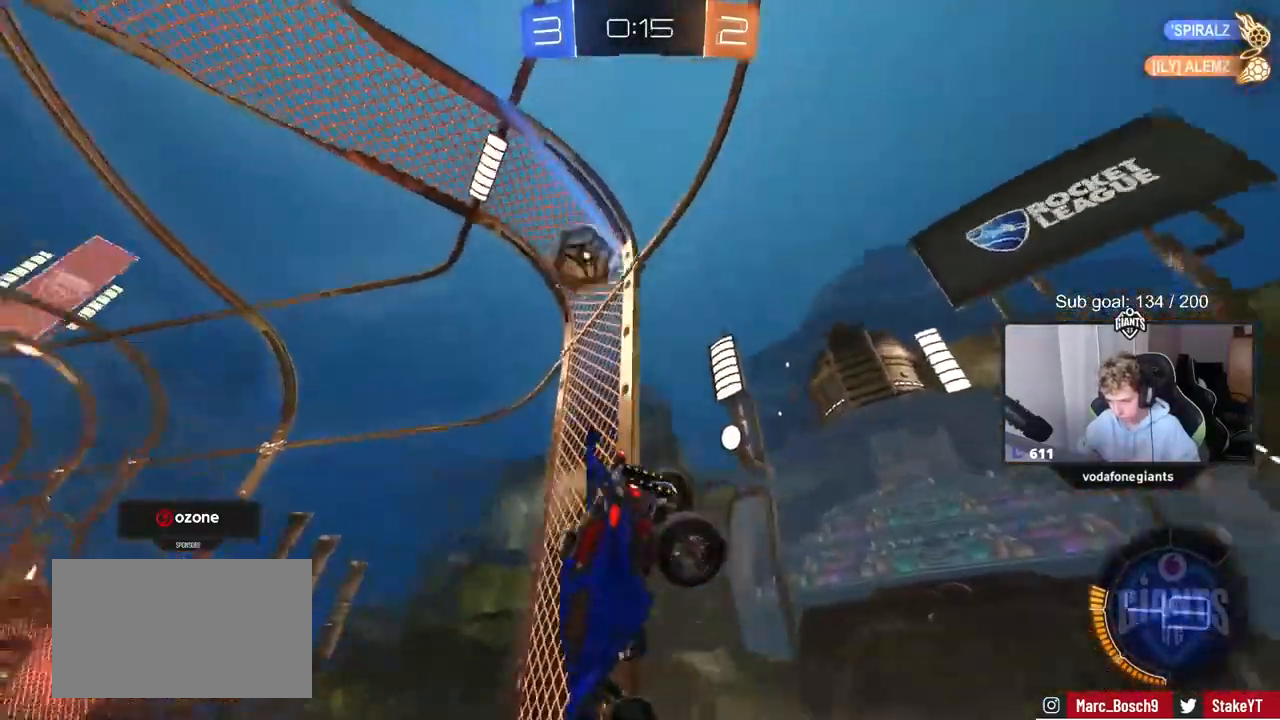
{"keys": ["d", "w"], "mouse": [], "mouse_move": "still", "events": [[100, "d", "up"], [100, "w", "down"], [150, "a", "down"], [300, "a", "up"], [400, "d", "down"]]}
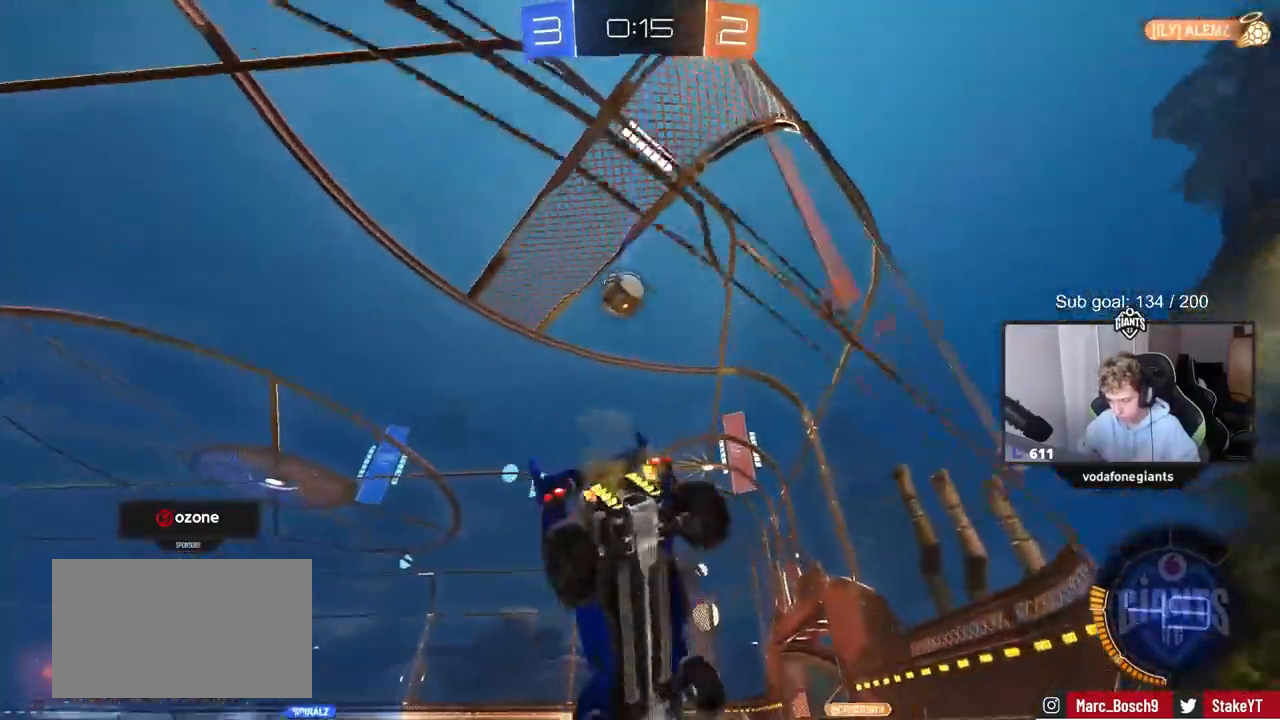
{"keys": ["a", "w"], "mouse": [], "mouse_move": "still", "events": [[33, "d", "up"], [400, "a", "down"]]}
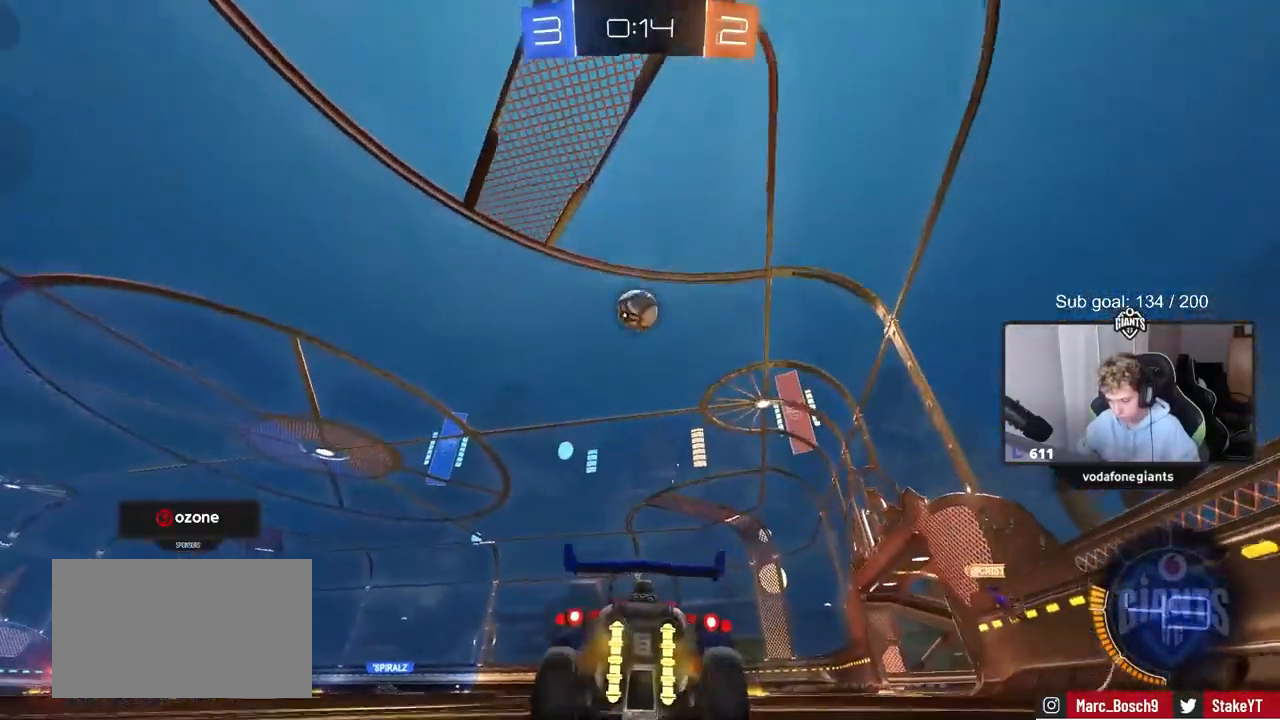
{"keys": ["a", "s", "shift"], "mouse": [], "mouse_move": "up", "events": [[100, "a", "up"], [133, "d", "down"], [133, "mouse_right", "down"], [183, "d", "up"], [183, "shift", "down"], [233, "a", "down"], [233, "mouse_left", "down"], [233, "mouse_right", "up"], [283, "mouse_right", "down"], [333, "s", "down"], [333, "w", "up"], [367, "mouse_left", "up"], [417, "mouse_right", "up"]]}
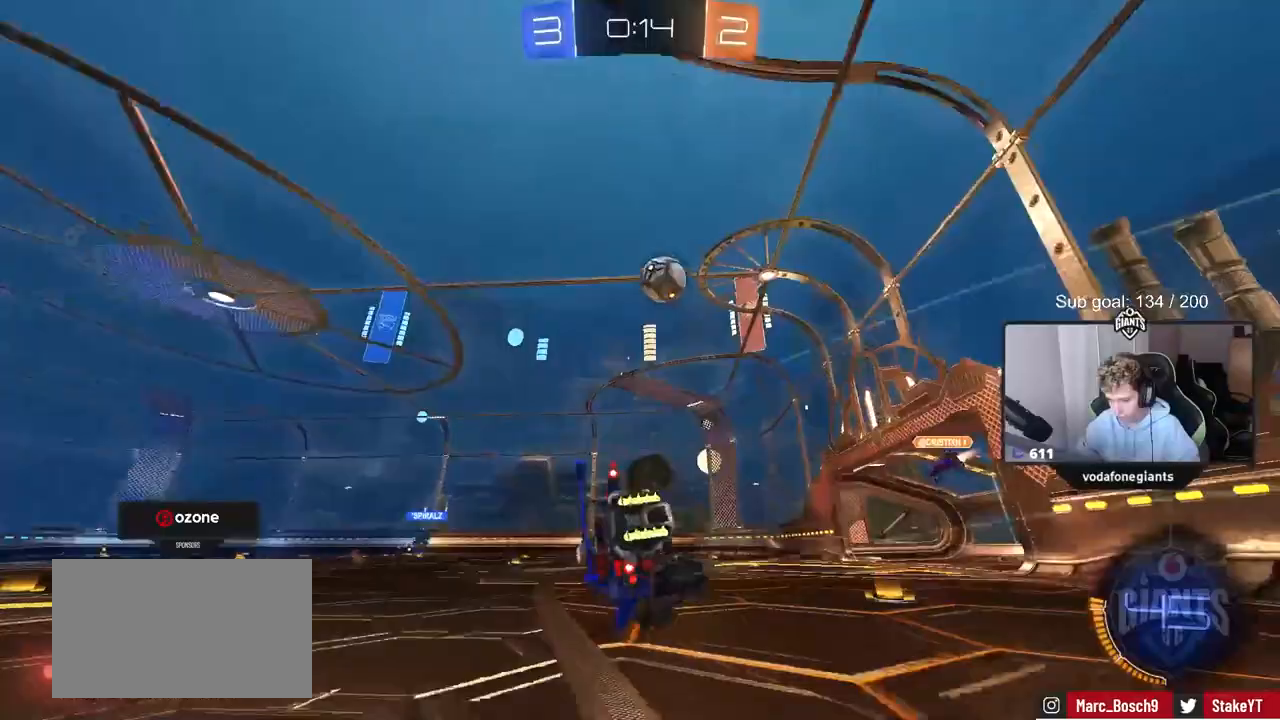
{"keys": ["a", "shift"], "mouse": [], "mouse_move": "still", "events": [[117, "s", "up"], [200, "s", "down"], [483, "s", "up"]]}
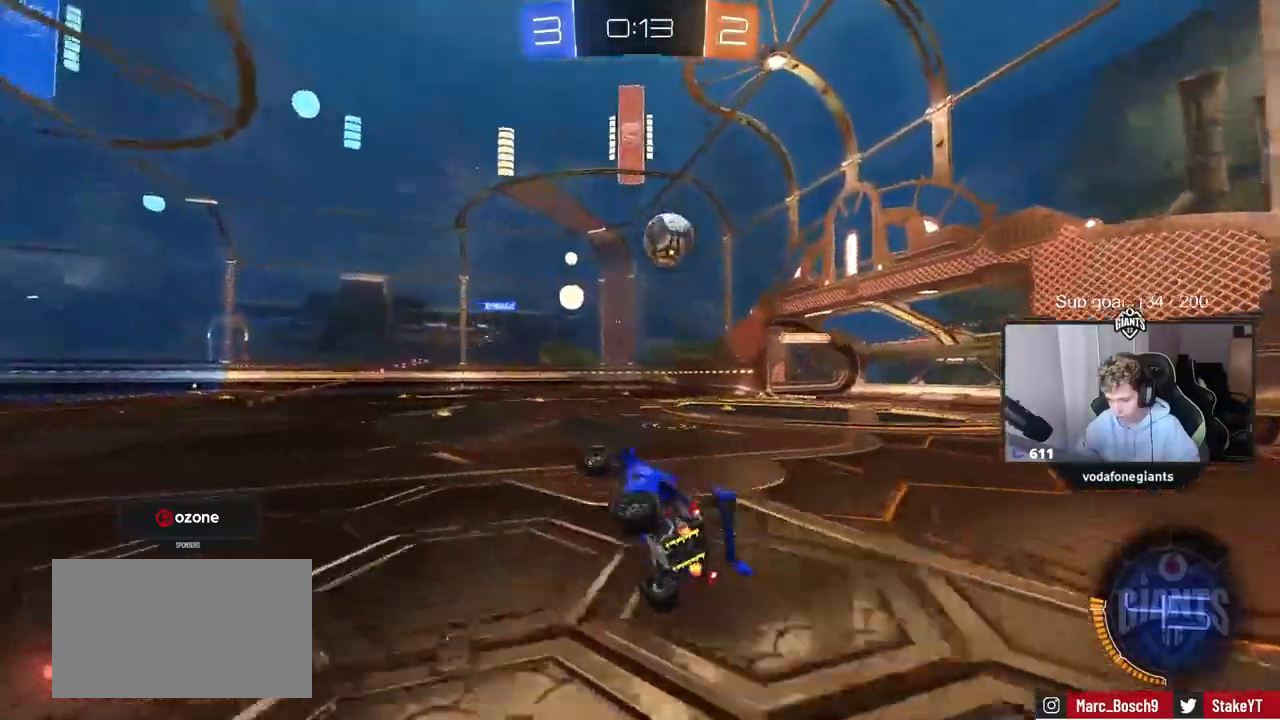
{"keys": ["d", "w"], "mouse": [], "mouse_move": "still", "events": [[117, "a", "up"], [117, "shift", "up"], [267, "d", "down"], [350, "w", "down"]]}
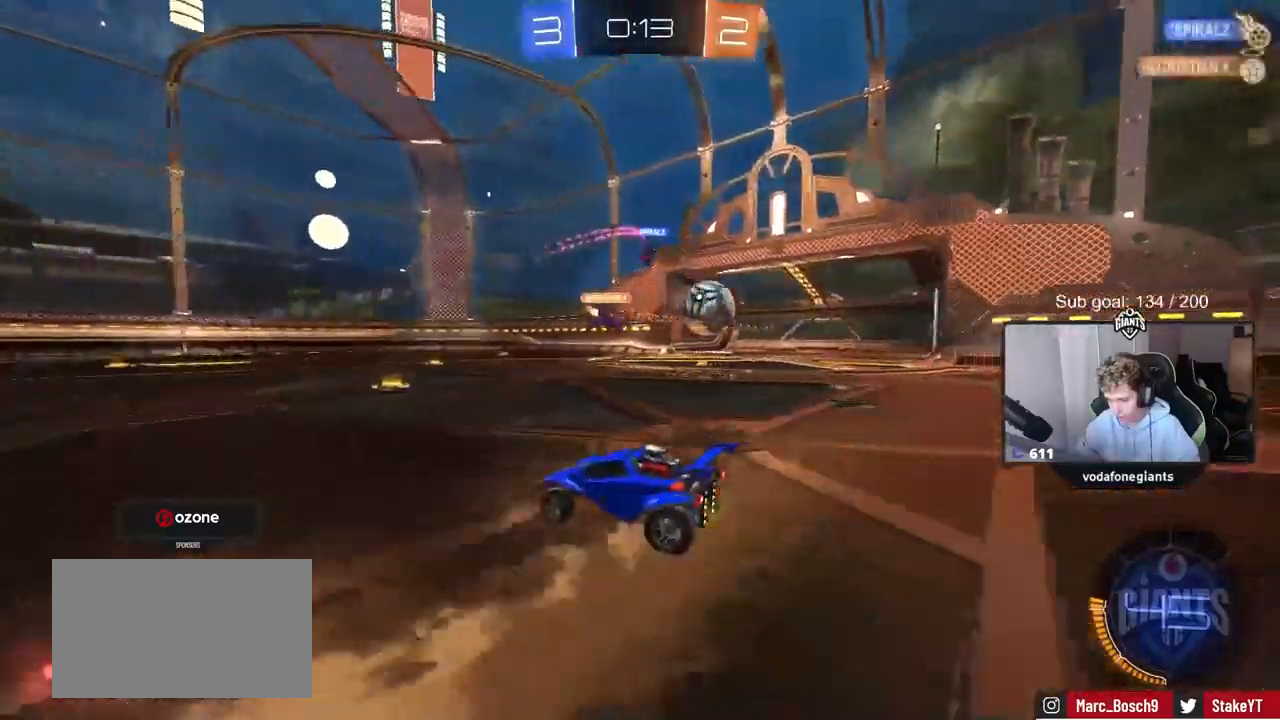
{"keys": ["a", "shift", "w"], "mouse": [], "mouse_move": "still", "events": [[83, "shift", "down"], [183, "shift", "up"], [233, "d", "up"], [283, "a", "down"], [367, "shift", "down"]]}
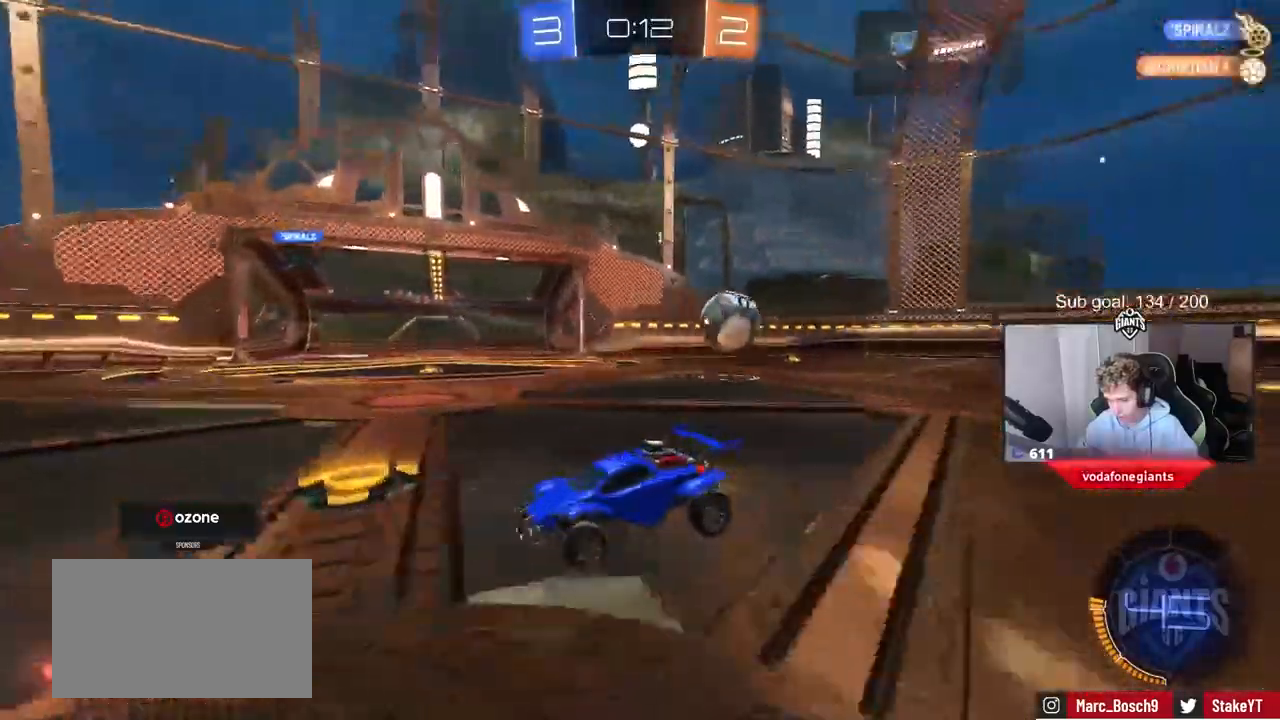
{"keys": ["a", "w"], "mouse": [], "mouse_move": "still", "events": [[17, "shift", "up"], [433, "shift", "down"], [483, "shift", "up"]]}
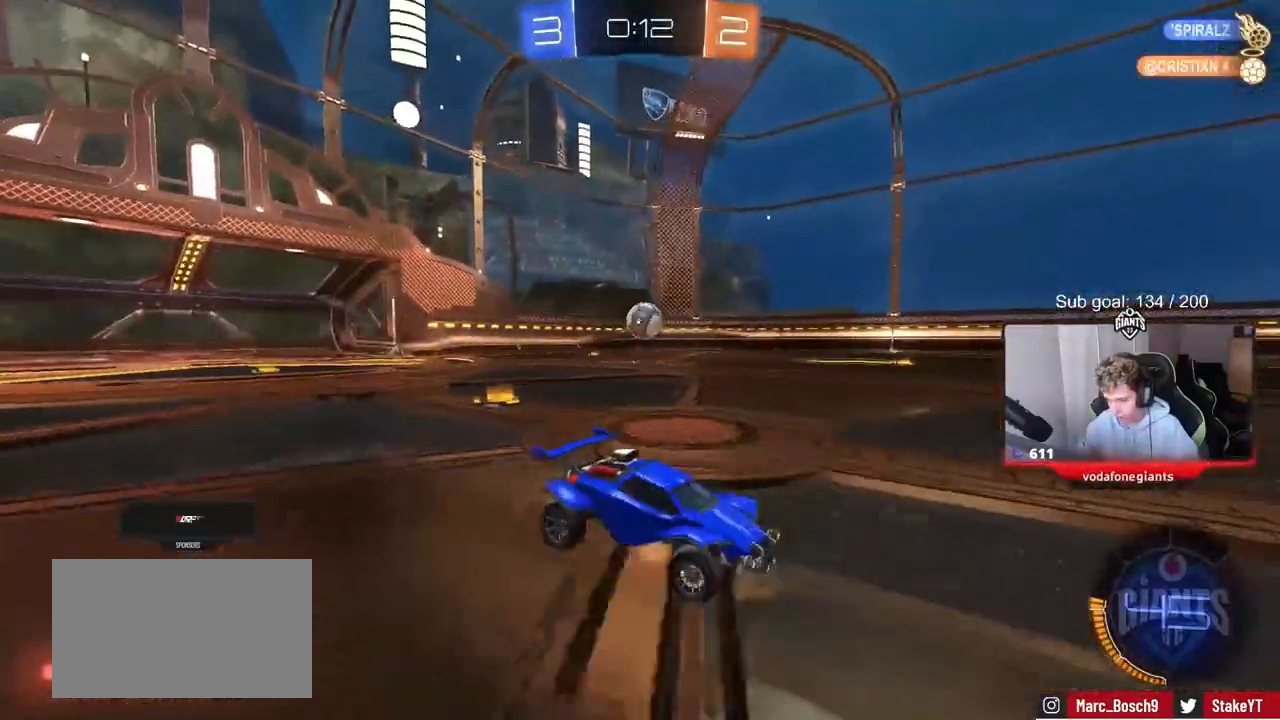
{"keys": ["a", "w"], "mouse": ["left"], "mouse_move": "down-left", "events": [[33, "shift", "down"], [133, "shift", "up"], [267, "mouse_left", "down"]]}
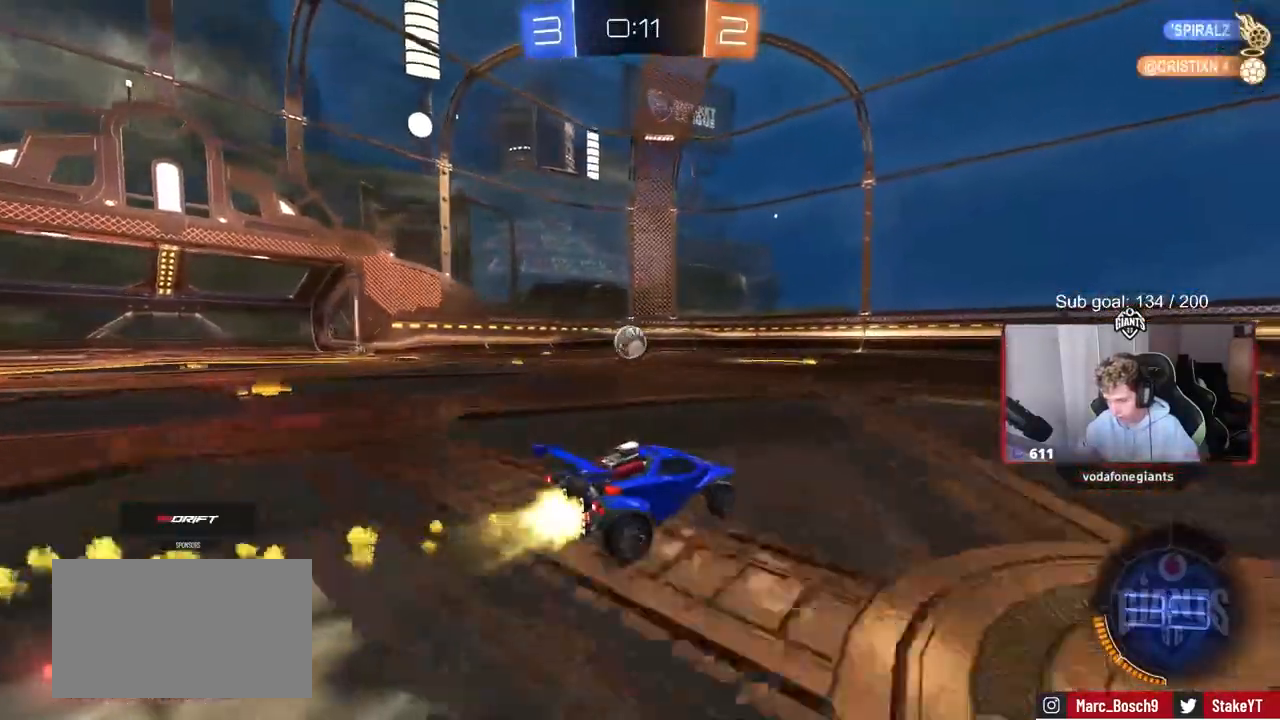
{"keys": ["a", "s", "shift"], "mouse": [], "mouse_move": "up-left", "events": [[183, "a", "up"], [183, "d", "down"], [233, "d", "up"], [233, "mouse_right", "down"], [283, "a", "down"], [283, "mouse_right", "up"], [283, "shift", "down"], [333, "mouse_right", "down"], [433, "mouse_left", "up"], [433, "s", "down"], [433, "w", "up"], [483, "mouse_right", "up"]]}
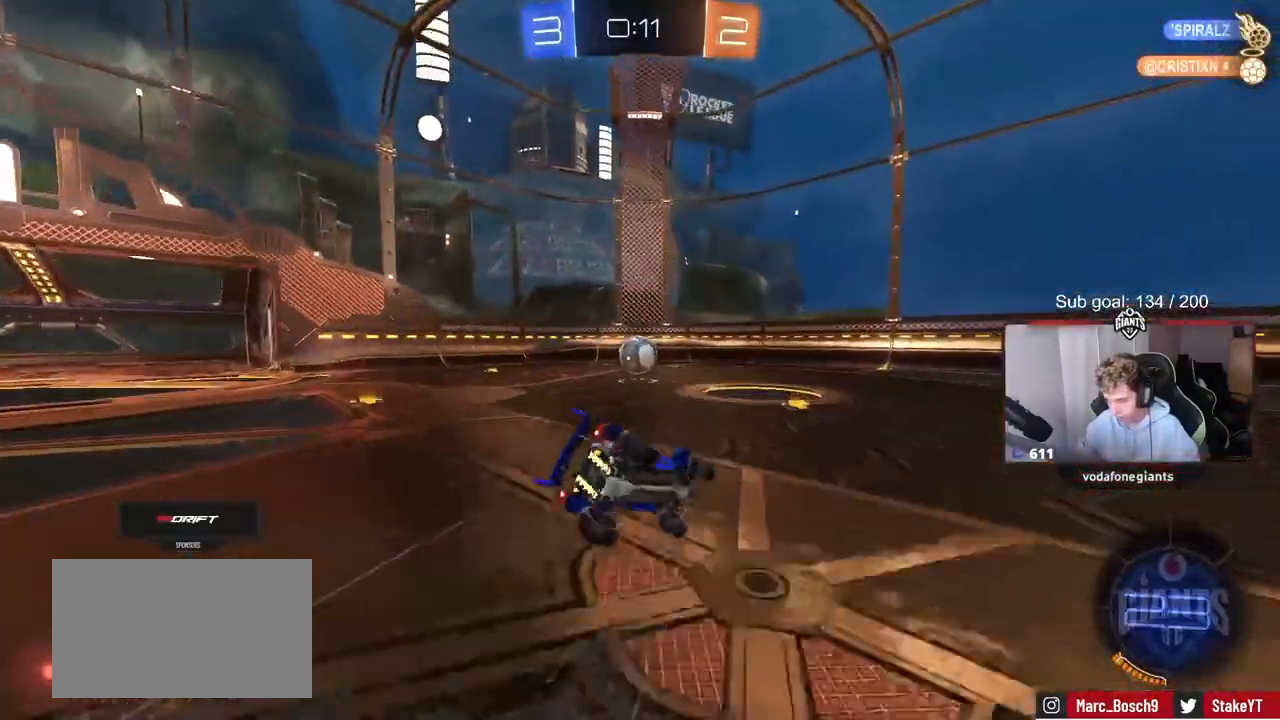
{"keys": ["a", "s", "shift"], "mouse": [], "mouse_move": "still", "events": [[350, "s", "up"], [483, "s", "down"]]}
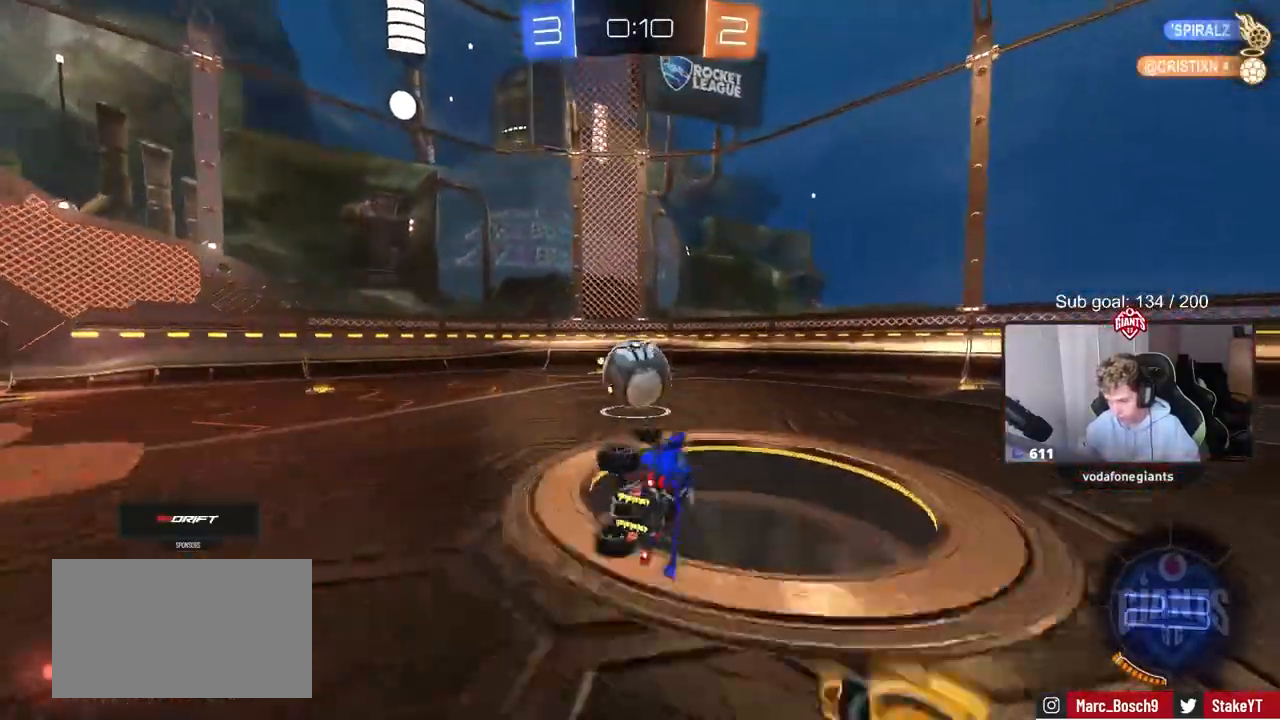
{"keys": ["w"], "mouse": [], "mouse_move": "still", "events": [[167, "s", "up"], [217, "a", "up"], [217, "shift", "up"], [267, "mouse_left", "down"], [350, "w", "down"], [450, "mouse_left", "up"]]}
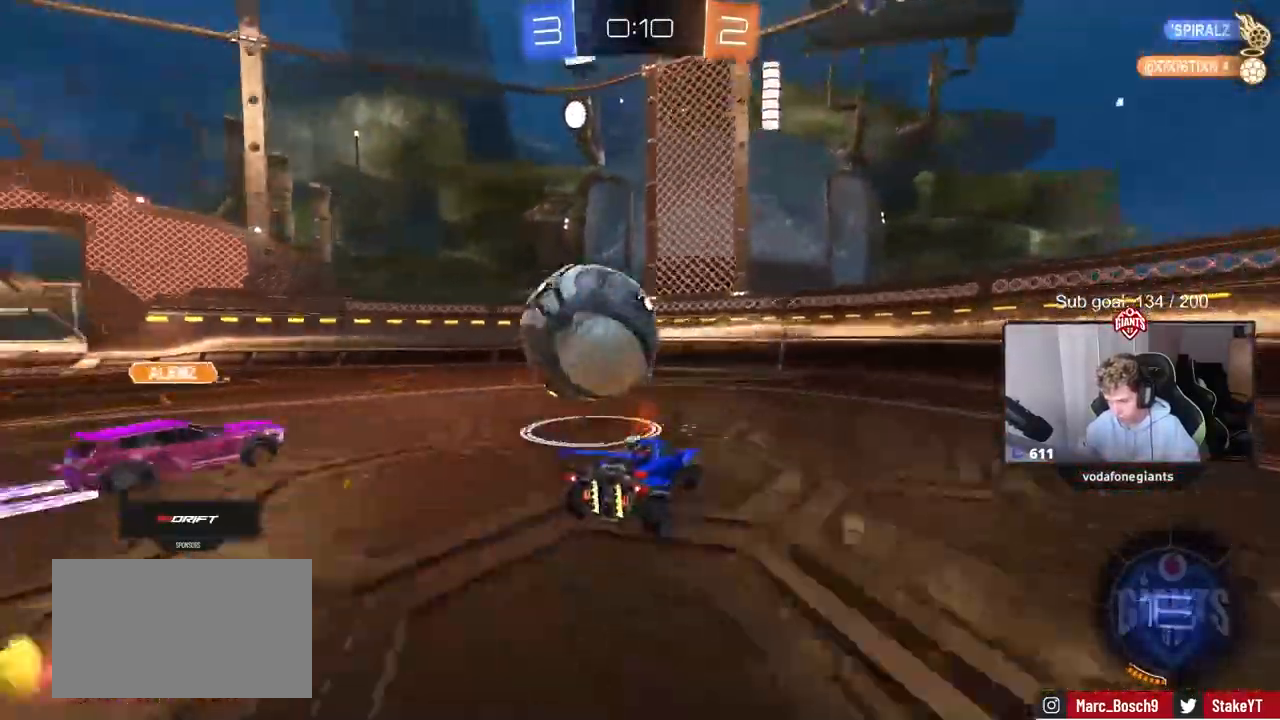
{"keys": ["a", "w"], "mouse": [], "mouse_move": "still", "events": [[50, "d", "down"], [133, "a", "down"], [133, "d", "up"], [183, "shift", "down"], [333, "w", "up"], [383, "shift", "up"], [433, "w", "down"]]}
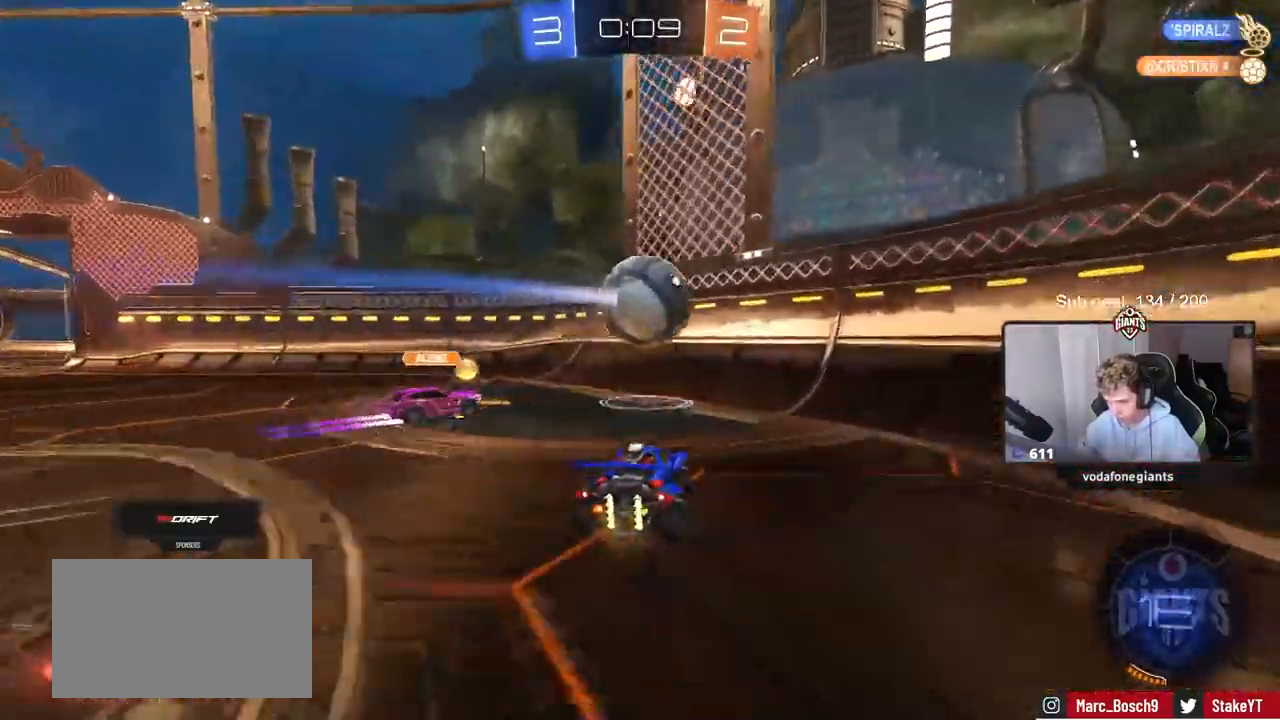
{"keys": ["a", "w"], "mouse": [], "mouse_move": "still", "events": [[250, "shift", "down"], [350, "shift", "up"]]}
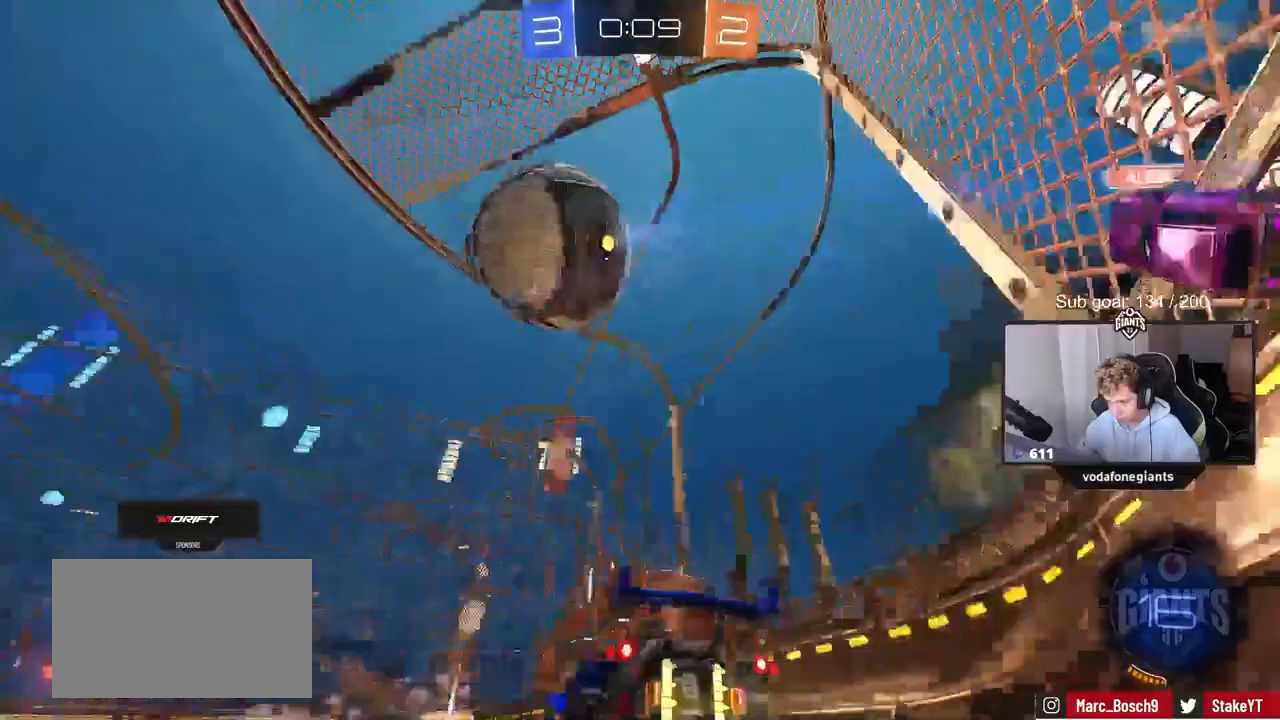
{"keys": ["w"], "mouse": [], "mouse_move": "still", "events": [[33, "space", "down"], [217, "space", "up"], [317, "a", "up"]]}
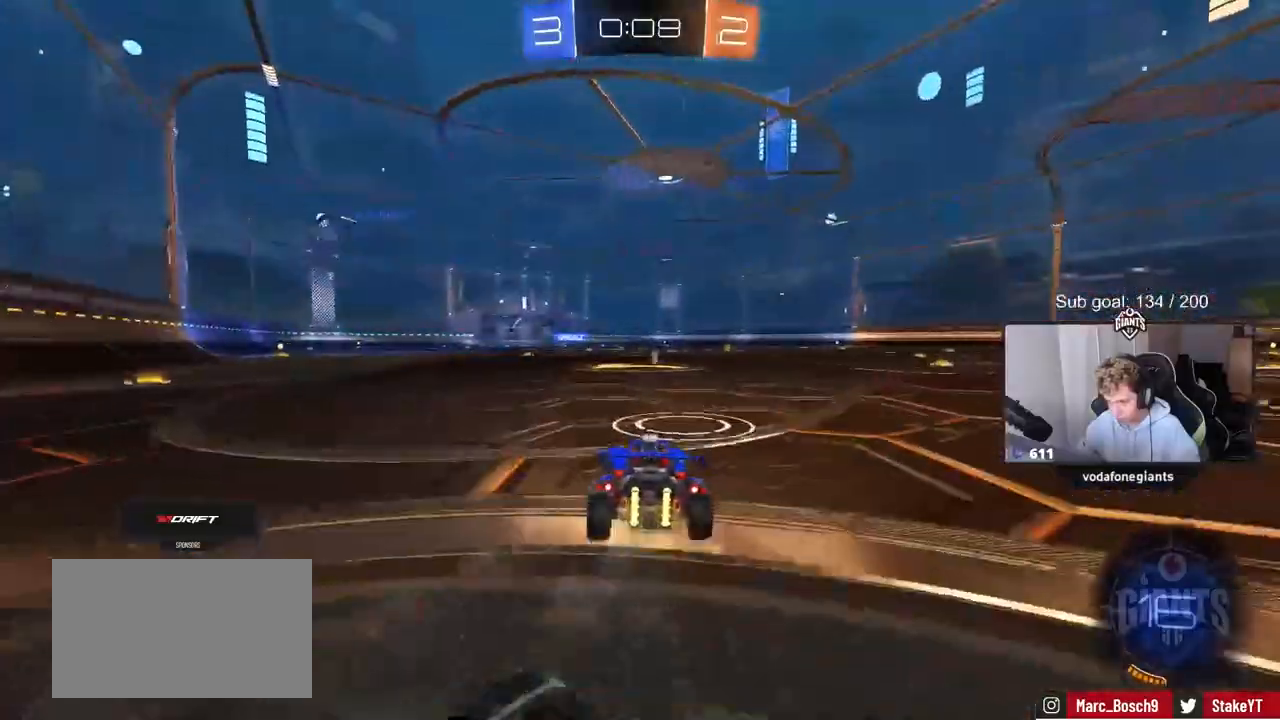
{"keys": ["a", "s", "shift"], "mouse": ["left", "right"], "mouse_move": "still", "events": [[100, "d", "down"], [133, "d", "up"], [183, "mouse_left", "down"], [233, "d", "down"], [233, "space", "down"], [233, "w", "up"], [283, "mouse_right", "down"], [333, "a", "down"], [333, "d", "up"], [333, "s", "down"], [333, "shift", "down"], [367, "space", "up"]]}
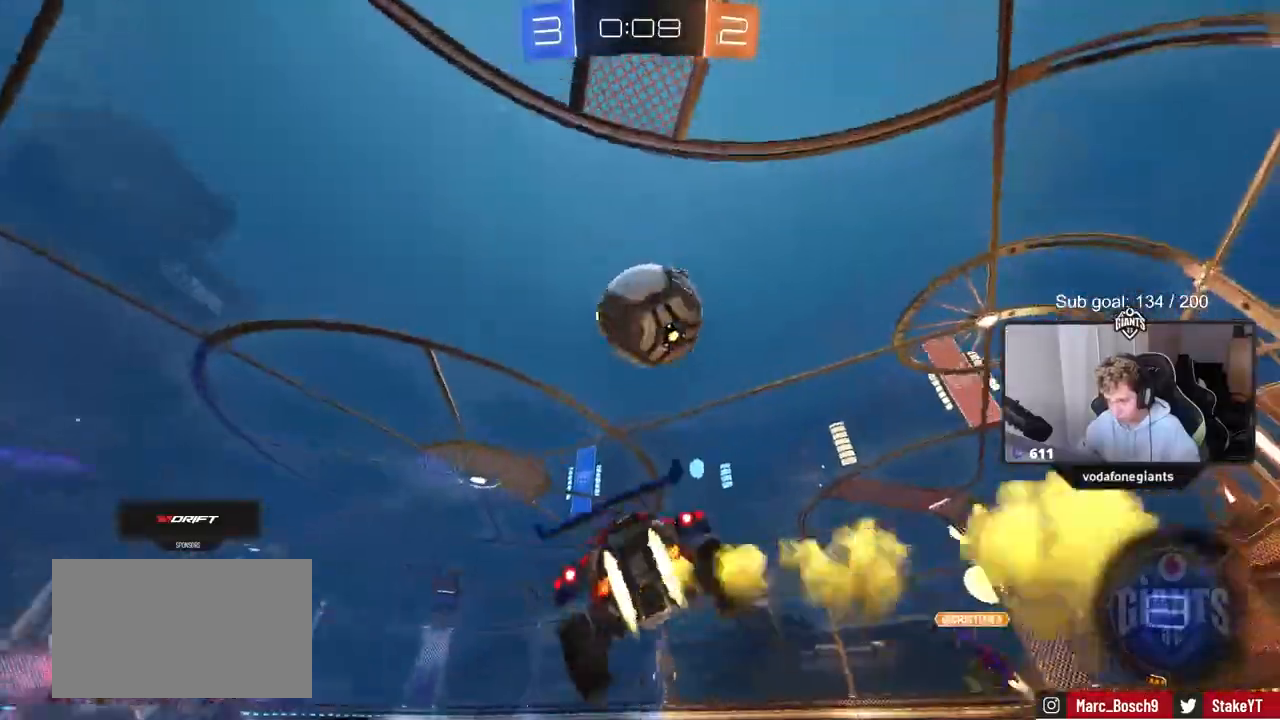
{"keys": ["shift", "w"], "mouse": [], "mouse_move": "up", "events": [[17, "mouse_right", "up"], [17, "shift", "up"], [67, "s", "up"], [150, "a", "up"], [200, "w", "down"], [250, "mouse_right", "down"], [250, "shift", "down"], [433, "mouse_left", "up"], [483, "mouse_right", "up"]]}